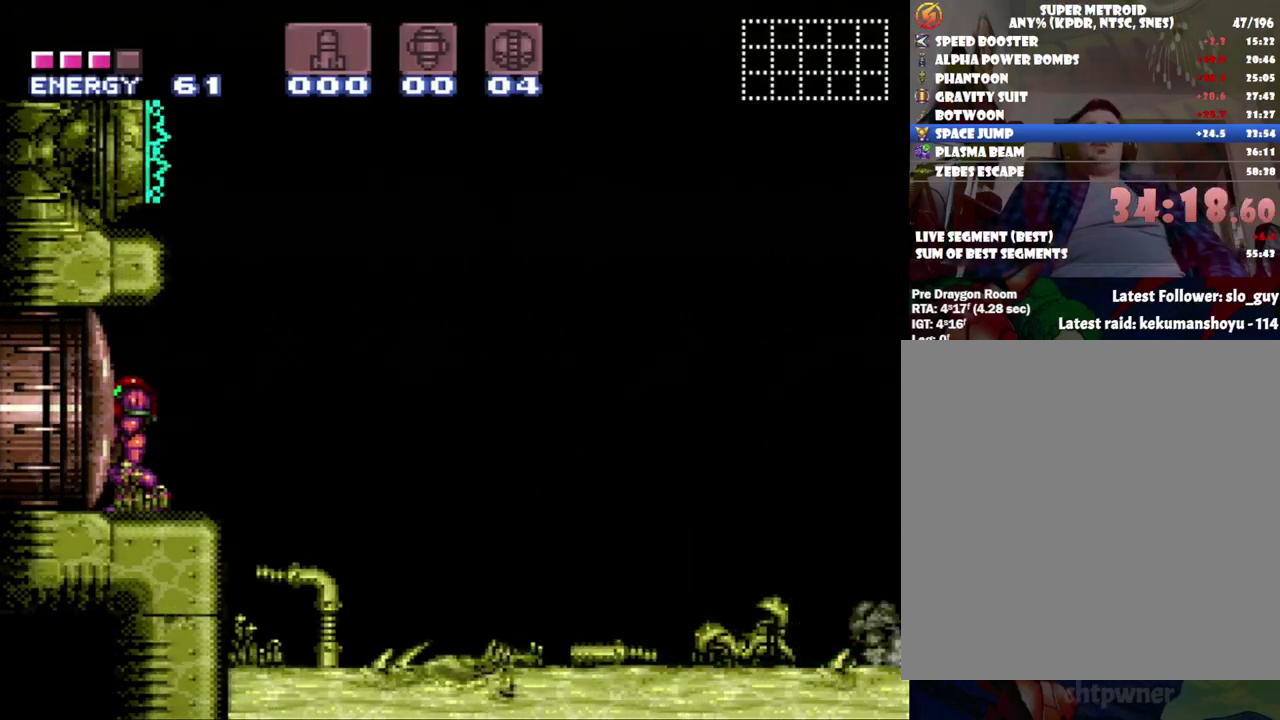
Gameplay with a controller (Nintendo layout); each line is a JSON object with the inputs held at the frame after it. "events" lists button and stick changes between this image and that frame as [ms after this image, input, new state], when the widget could be followed in between. Not read: L3 R3.
{"buttons": ["Y", "DPAD_LEFT"], "events": [[50, "Y", "up"], [233, "Y", "down"], [367, "Y", "up"], [417, "Y", "down"]]}
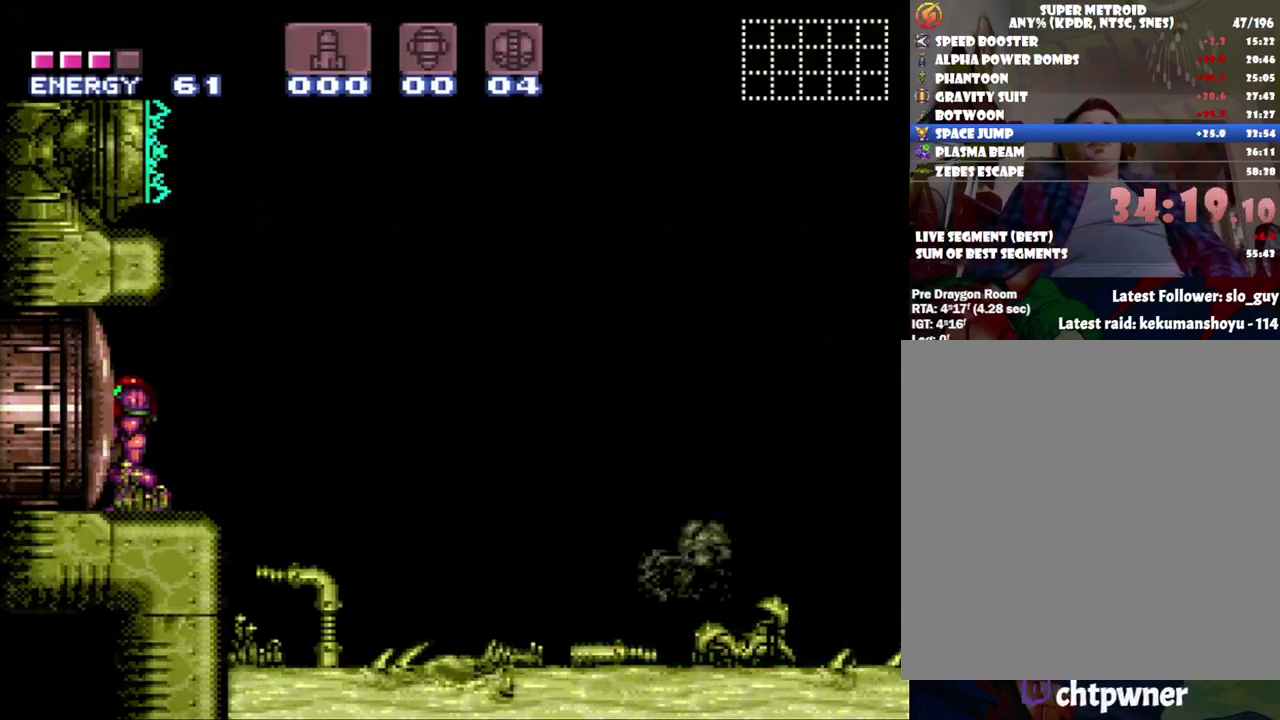
{"buttons": ["Y", "DPAD_LEFT"], "events": [[17, "Y", "up"], [83, "Y", "down"], [150, "Y", "up"], [333, "Y", "down"]]}
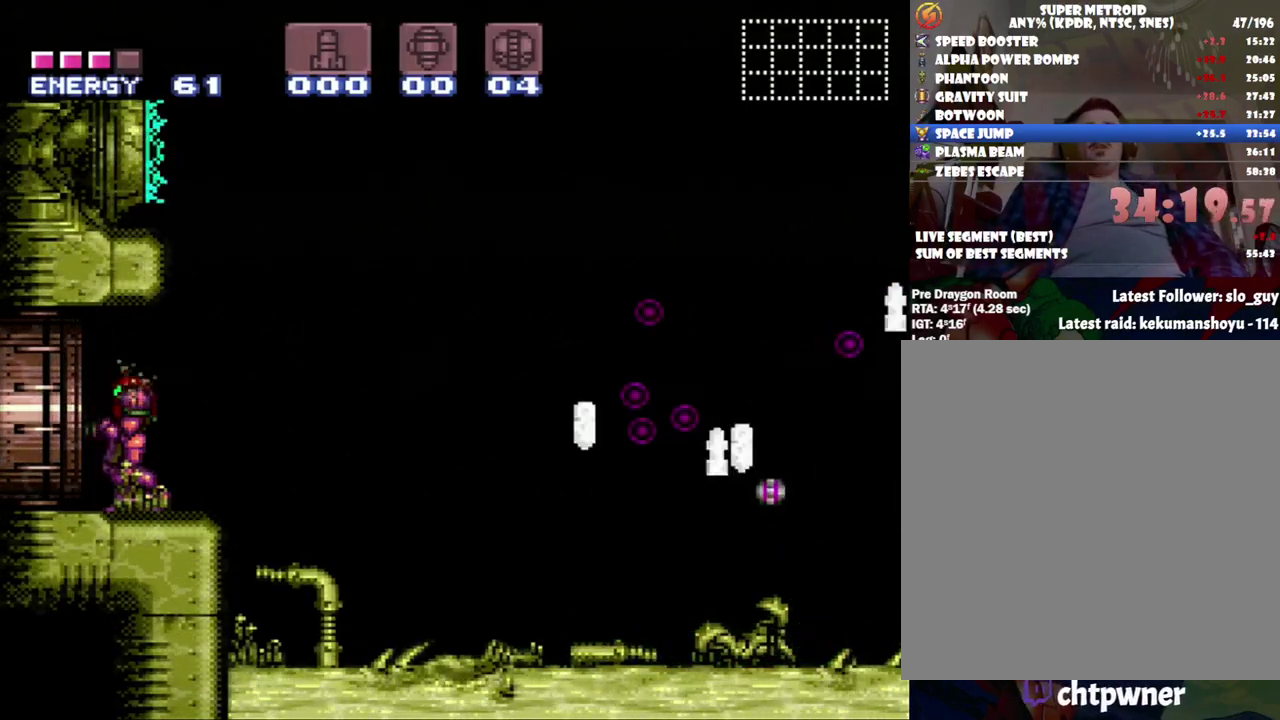
{"buttons": ["A", "DPAD_LEFT"], "events": [[17, "Y", "up"], [183, "A", "down"]]}
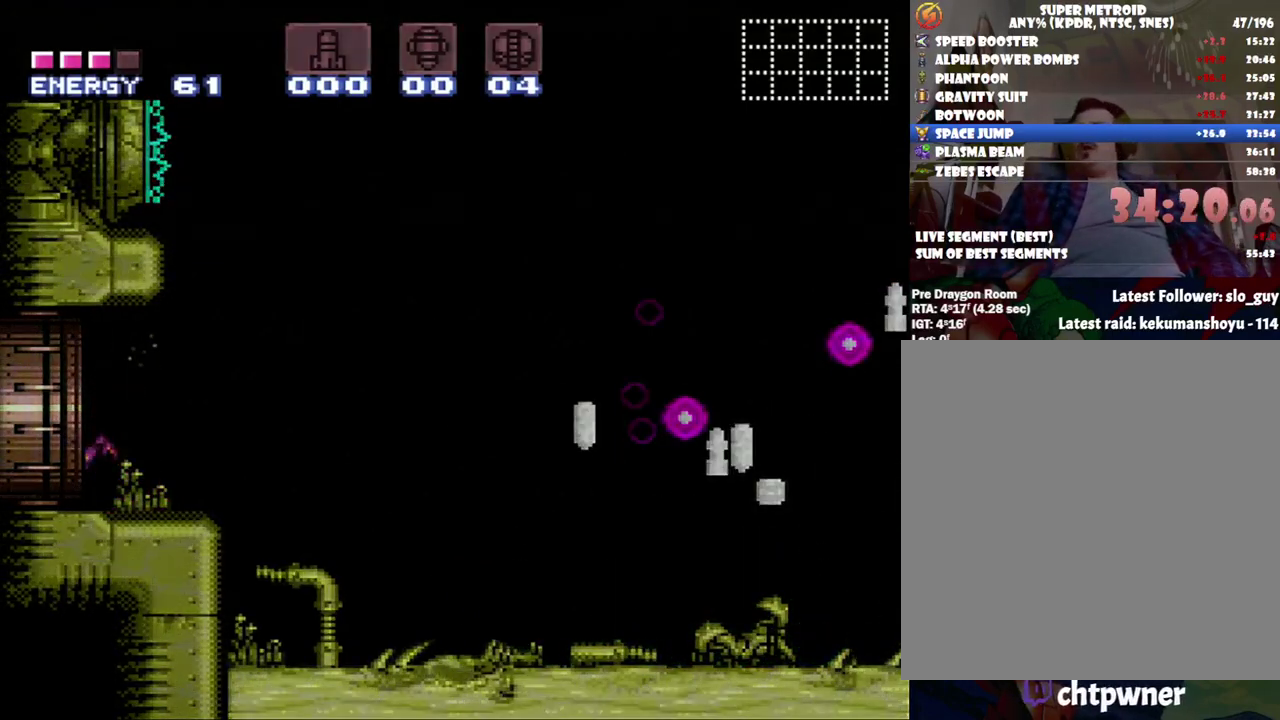
{"buttons": ["A", "DPAD_LEFT"], "events": []}
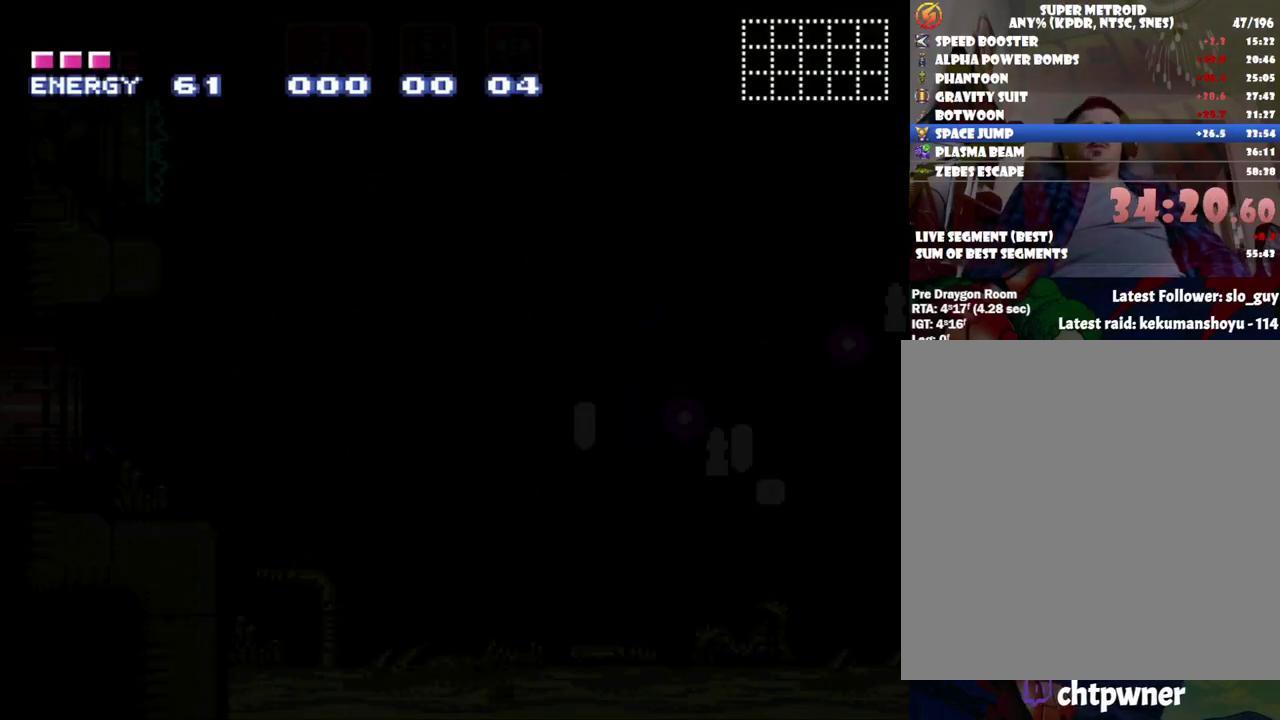
{"buttons": ["A", "DPAD_LEFT"], "events": []}
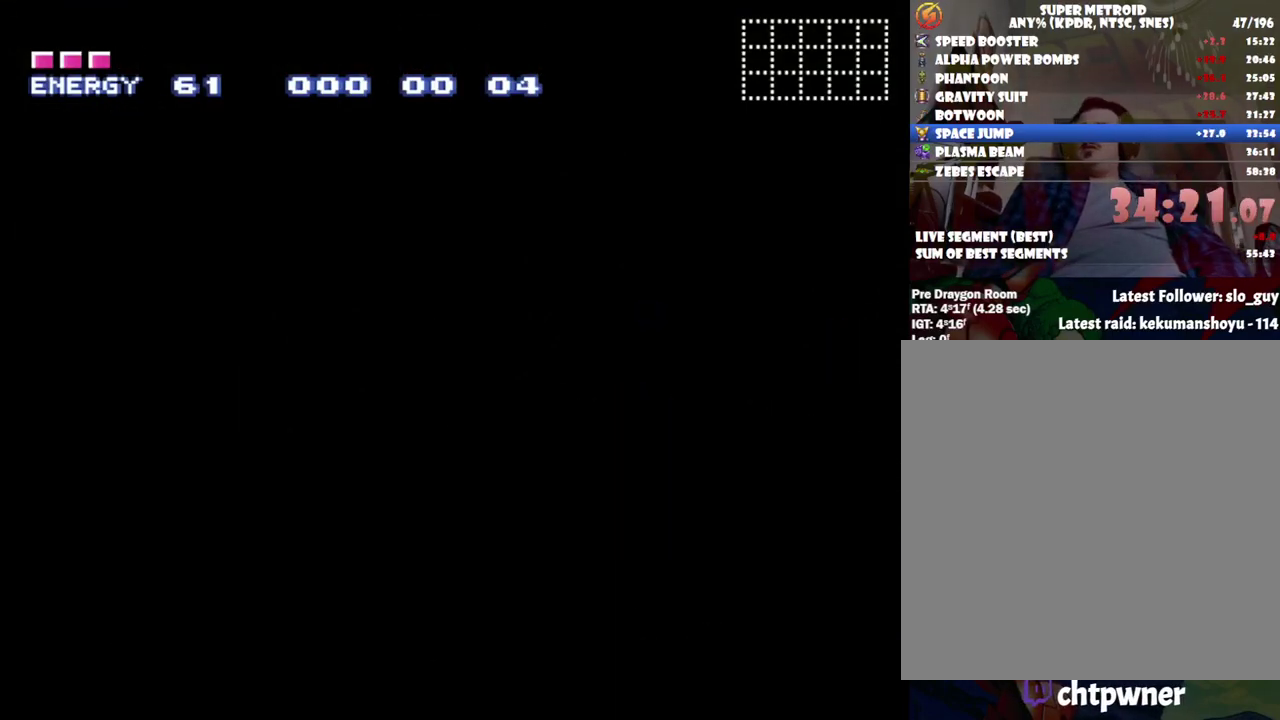
{"buttons": ["A", "DPAD_LEFT"], "events": []}
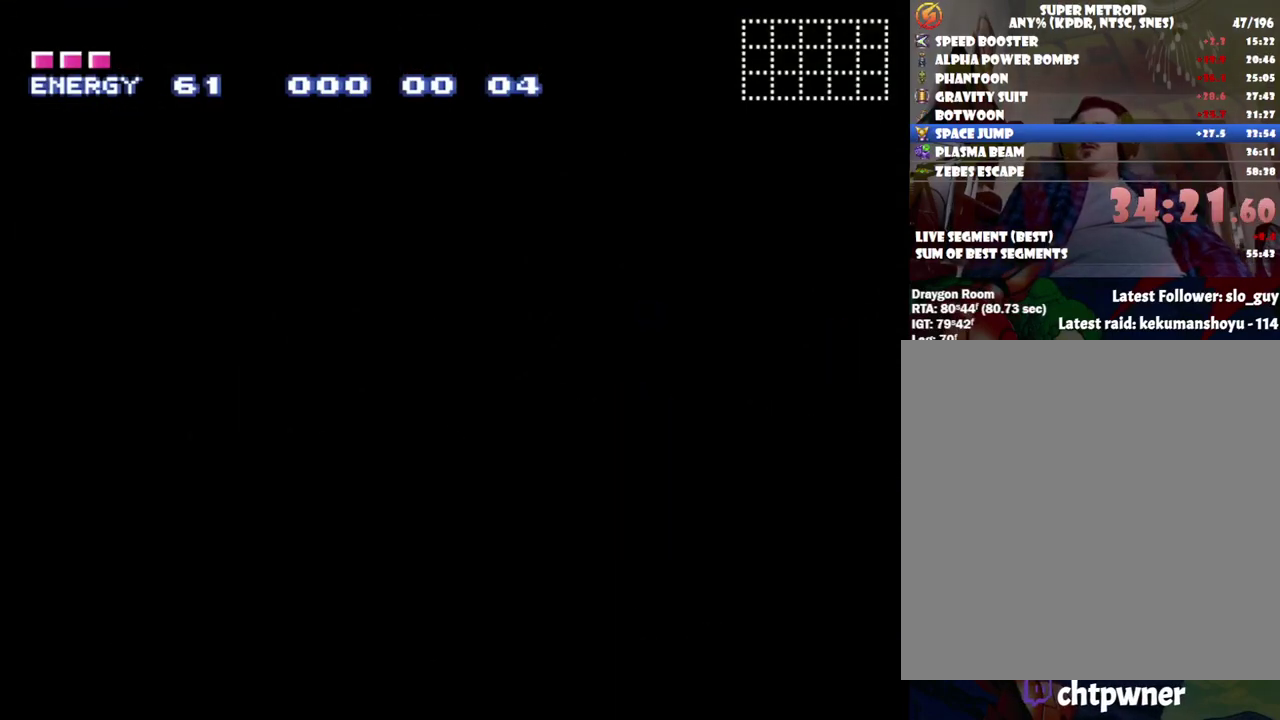
{"buttons": ["A", "DPAD_LEFT"], "events": []}
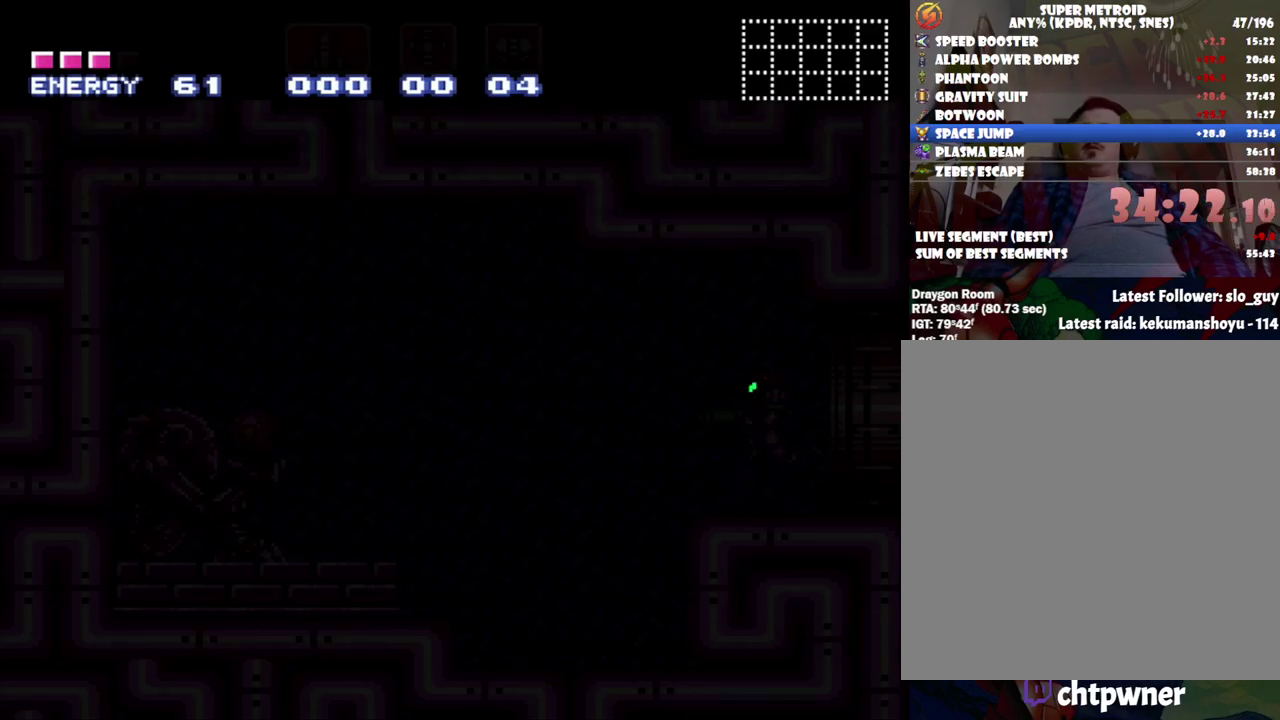
{"buttons": ["A", "DPAD_LEFT"], "events": []}
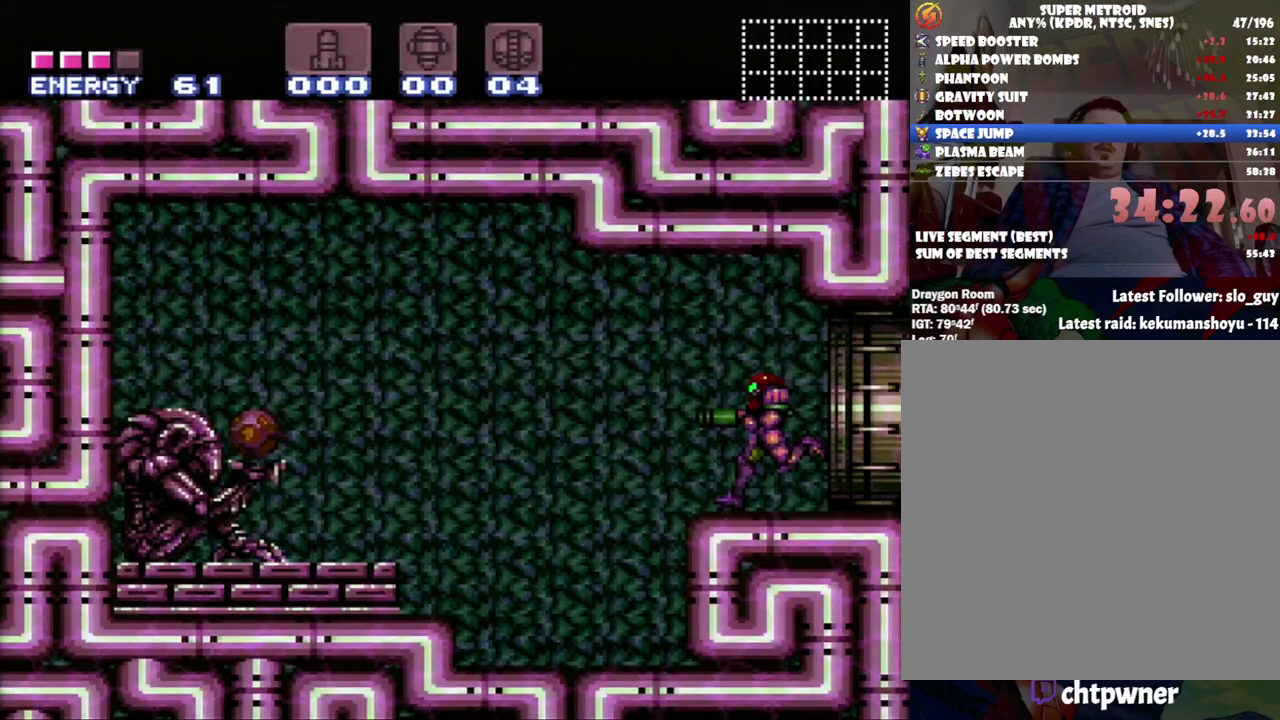
{"buttons": ["A", "DPAD_LEFT"], "events": [[267, "Y", "down"], [483, "Y", "up"]]}
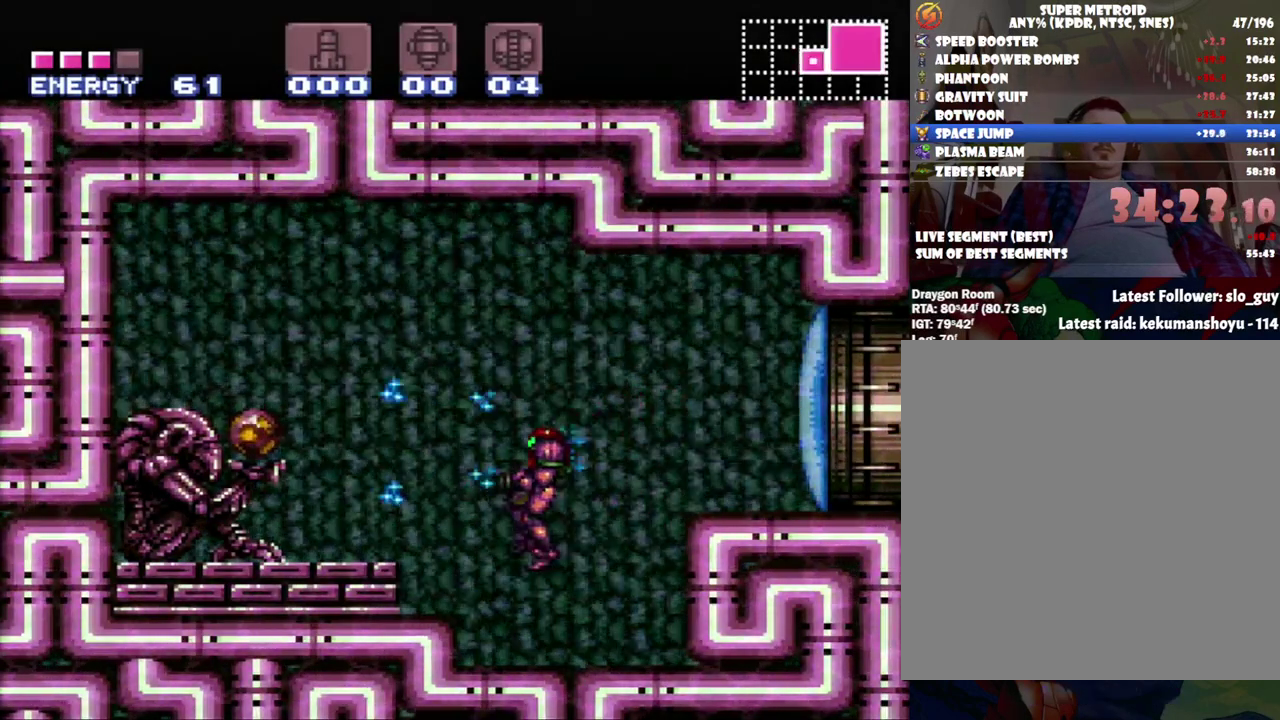
{"buttons": ["A", "B", "DPAD_LEFT"], "events": [[250, "B", "down"]]}
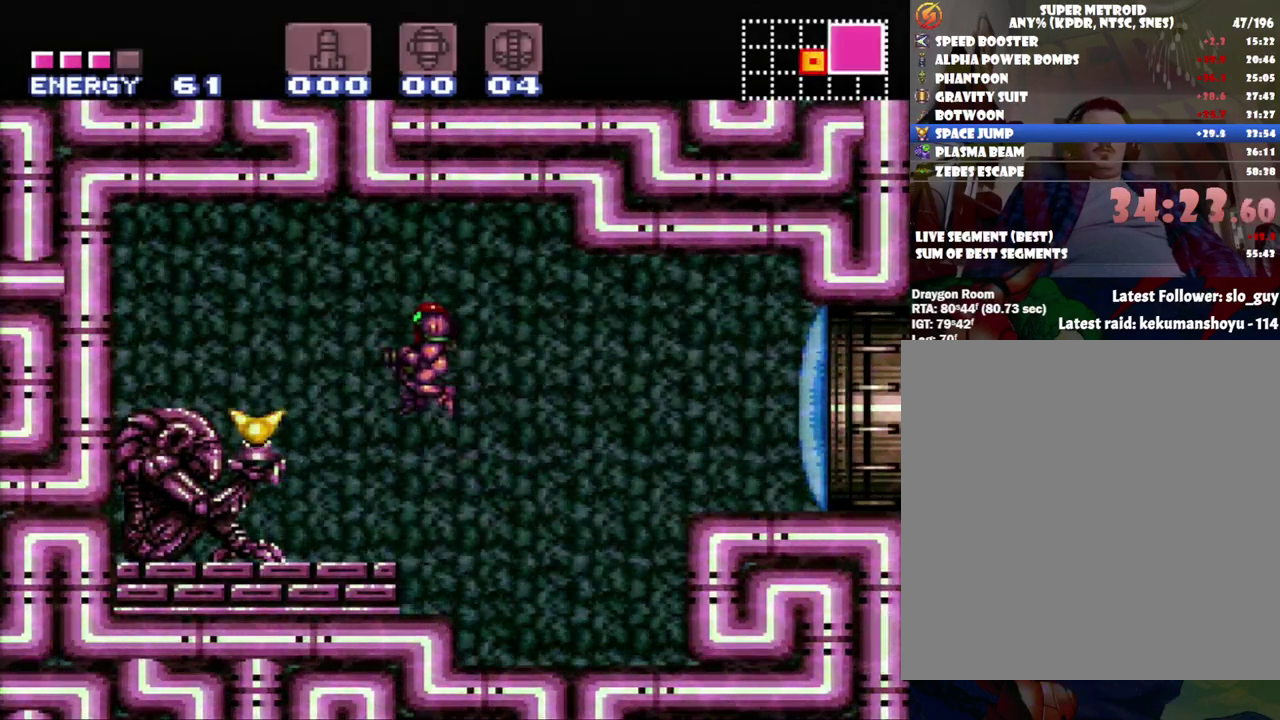
{"buttons": ["A", "DPAD_LEFT"], "events": [[17, "B", "up"]]}
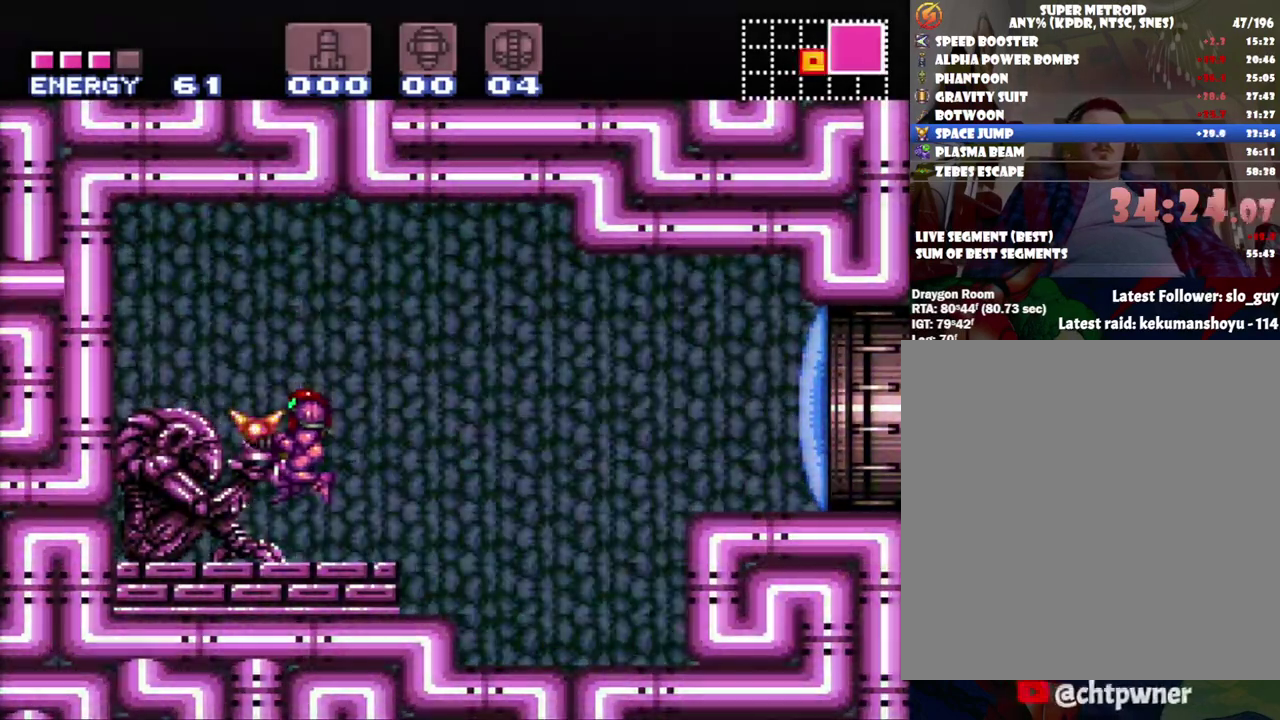
{"buttons": ["A", "DPAD_LEFT"], "events": []}
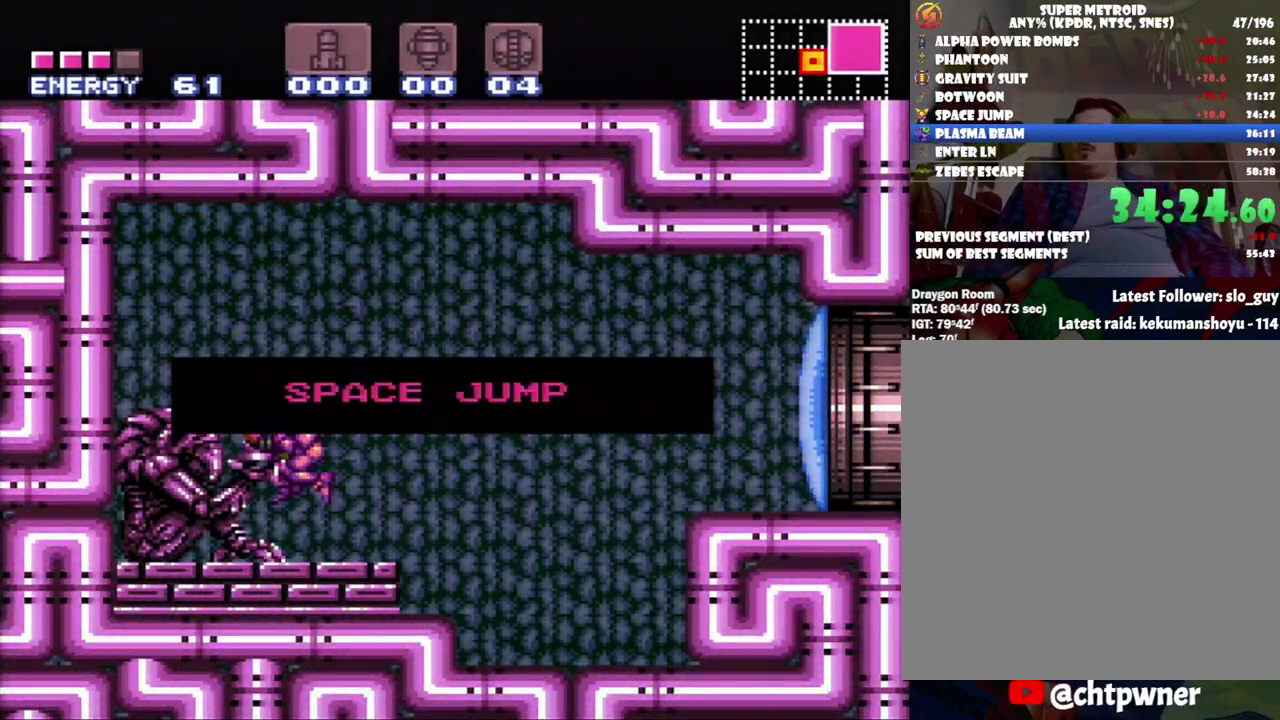
{"buttons": ["A", "DPAD_LEFT"], "events": []}
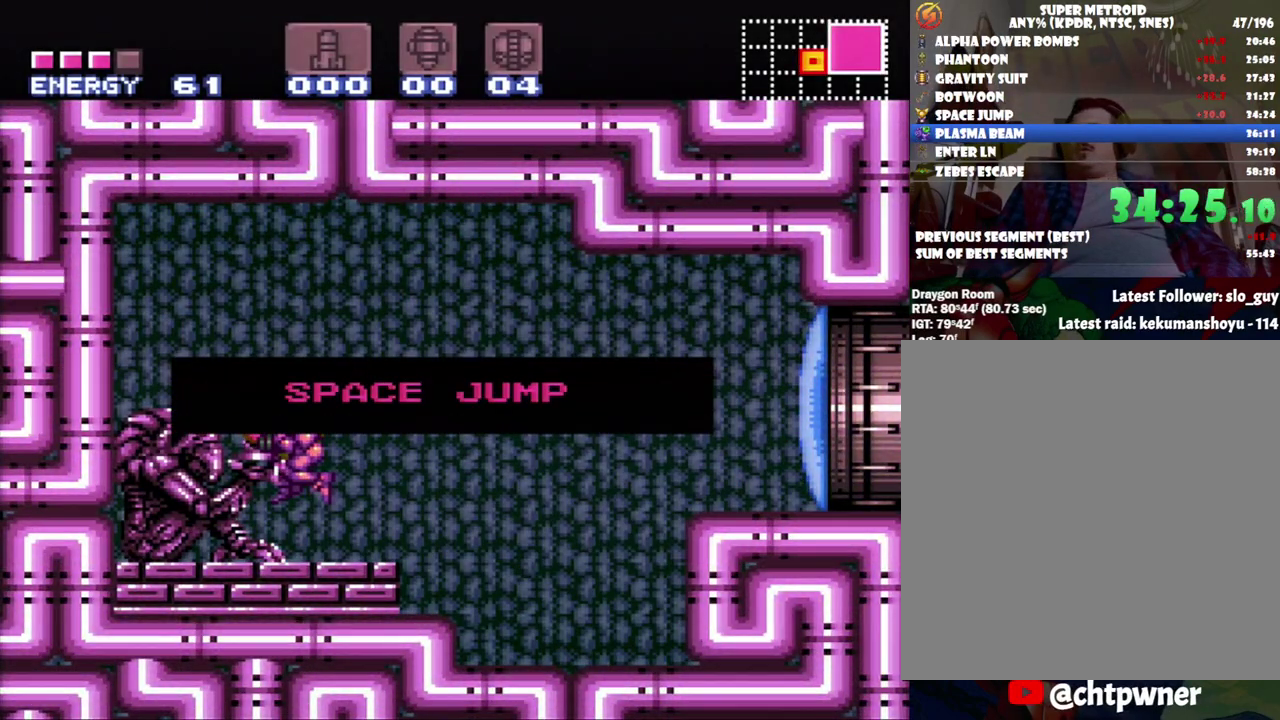
{"buttons": ["A", "DPAD_LEFT"], "events": []}
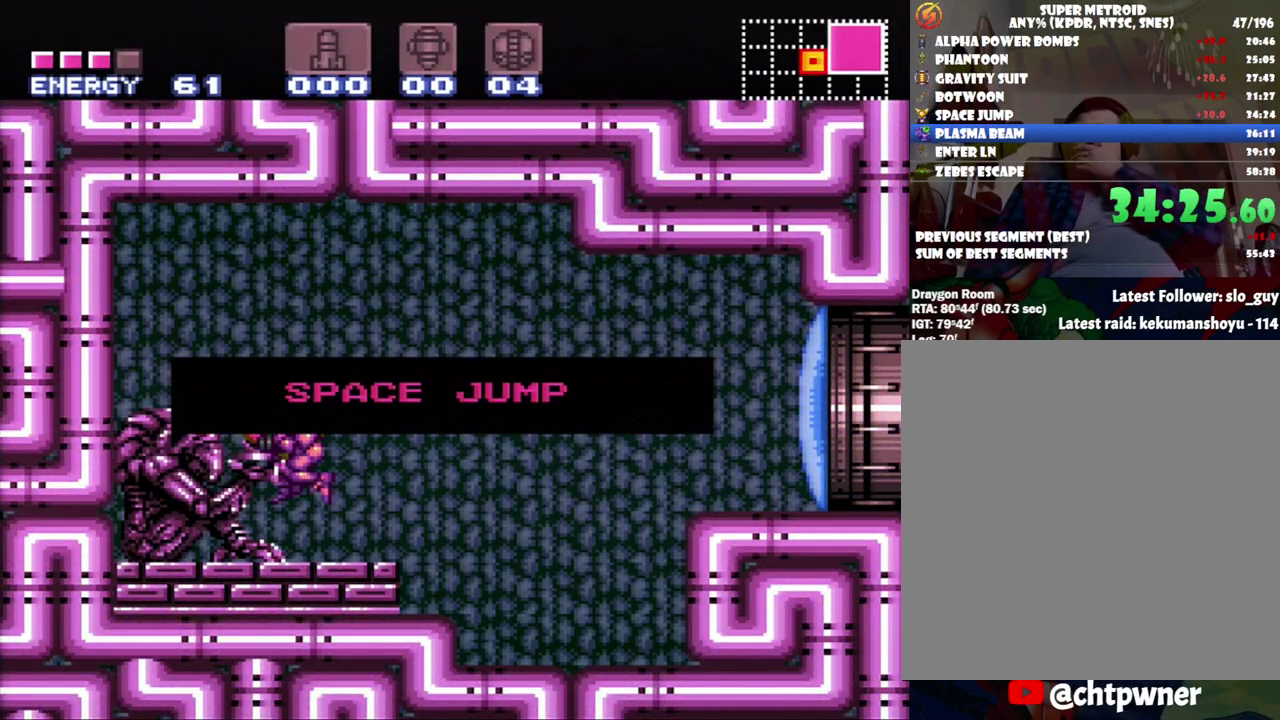
{"buttons": ["A", "DPAD_LEFT"], "events": []}
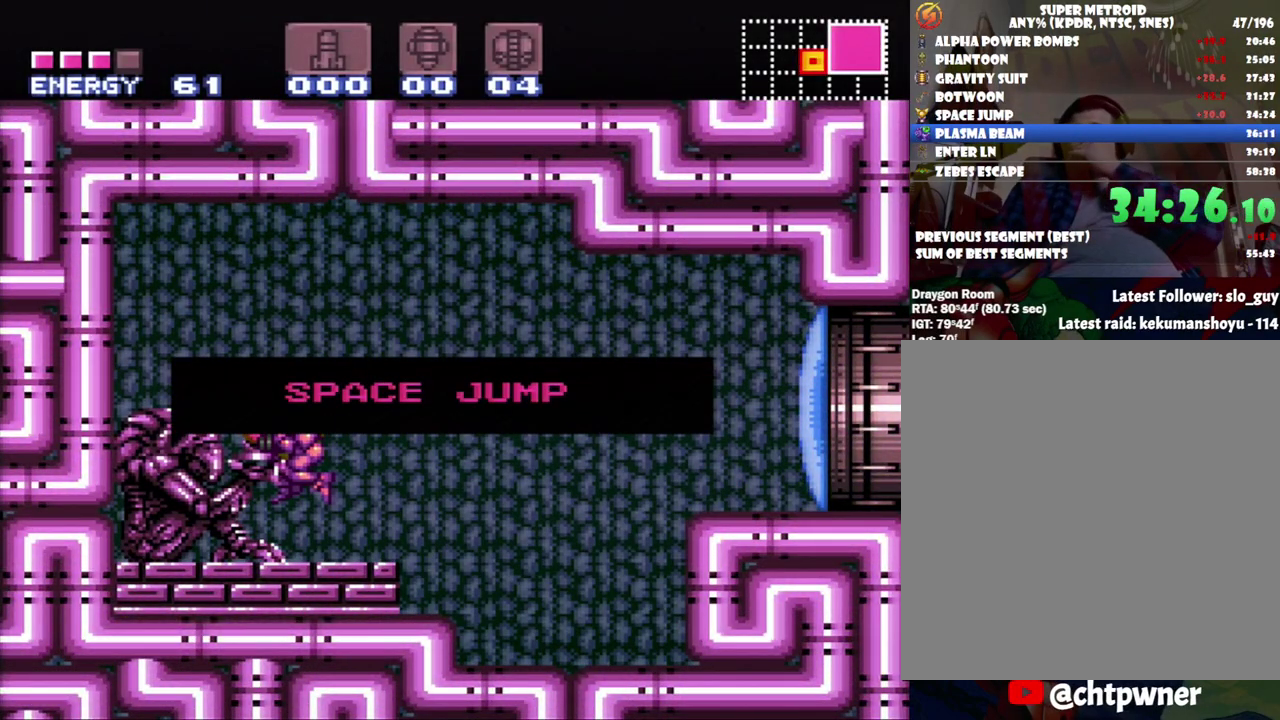
{"buttons": ["A", "DPAD_LEFT"], "events": []}
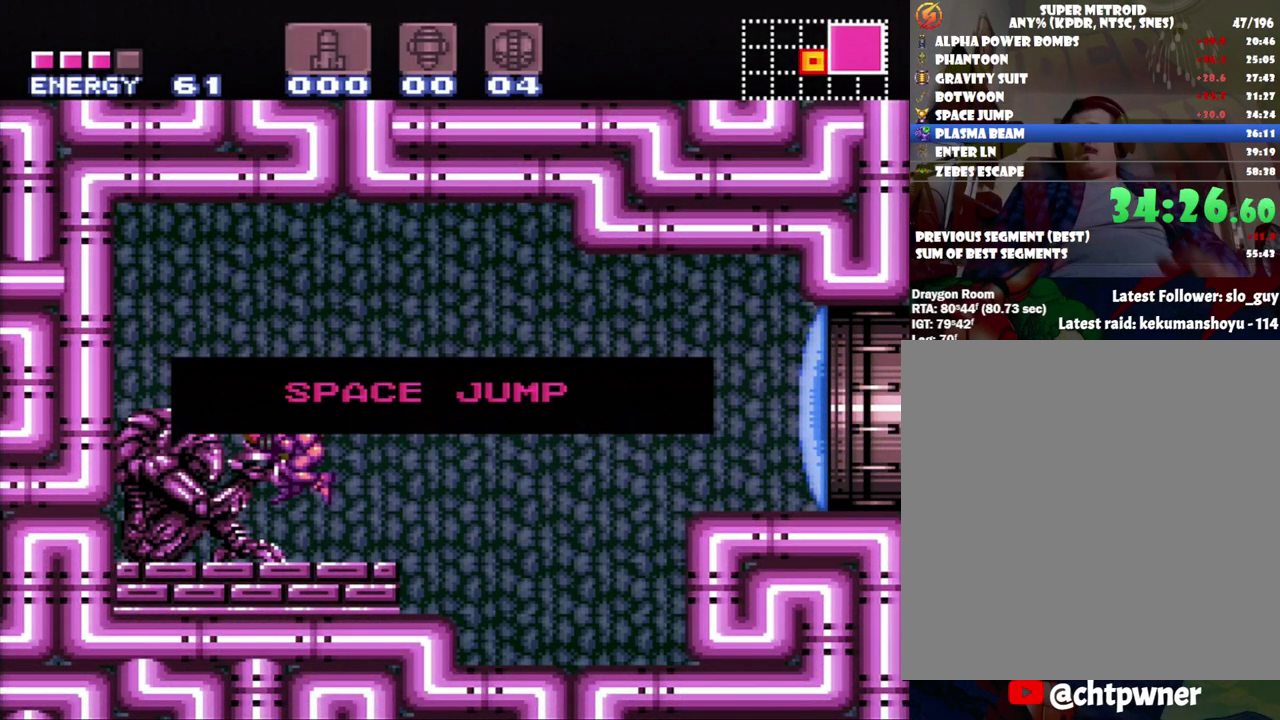
{"buttons": ["A", "DPAD_LEFT"], "events": []}
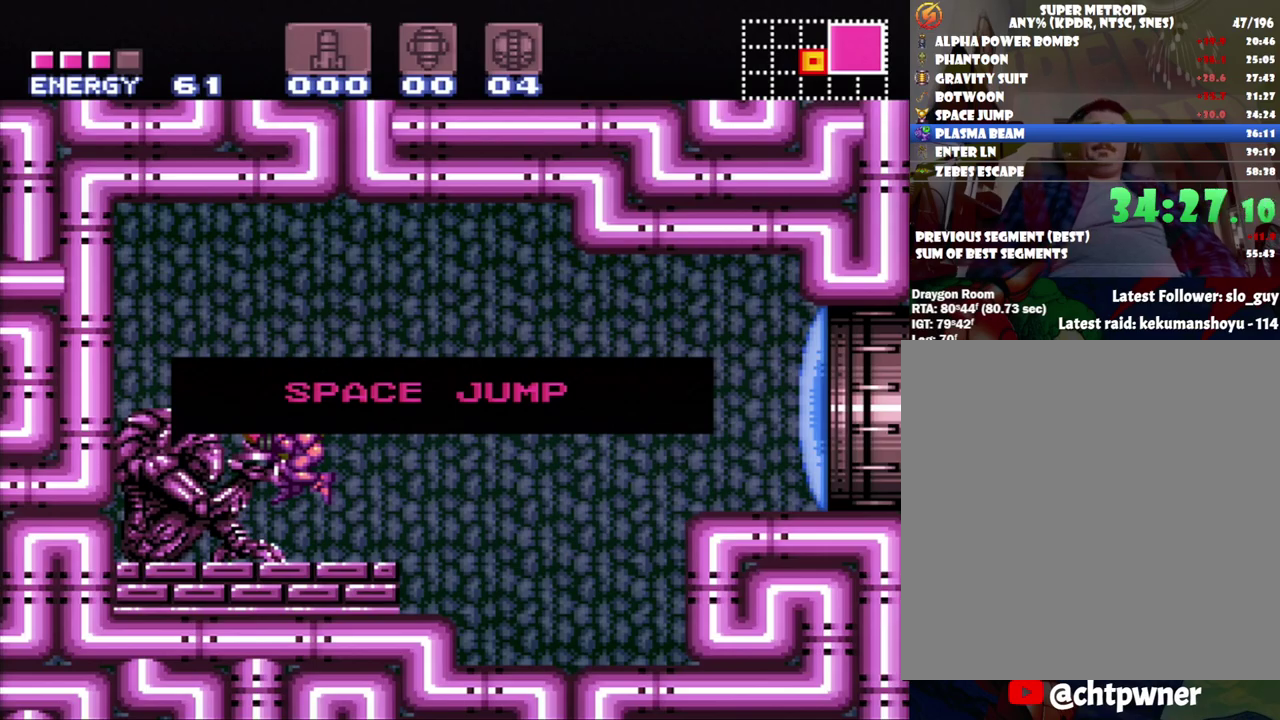
{"buttons": ["A", "DPAD_LEFT"], "events": []}
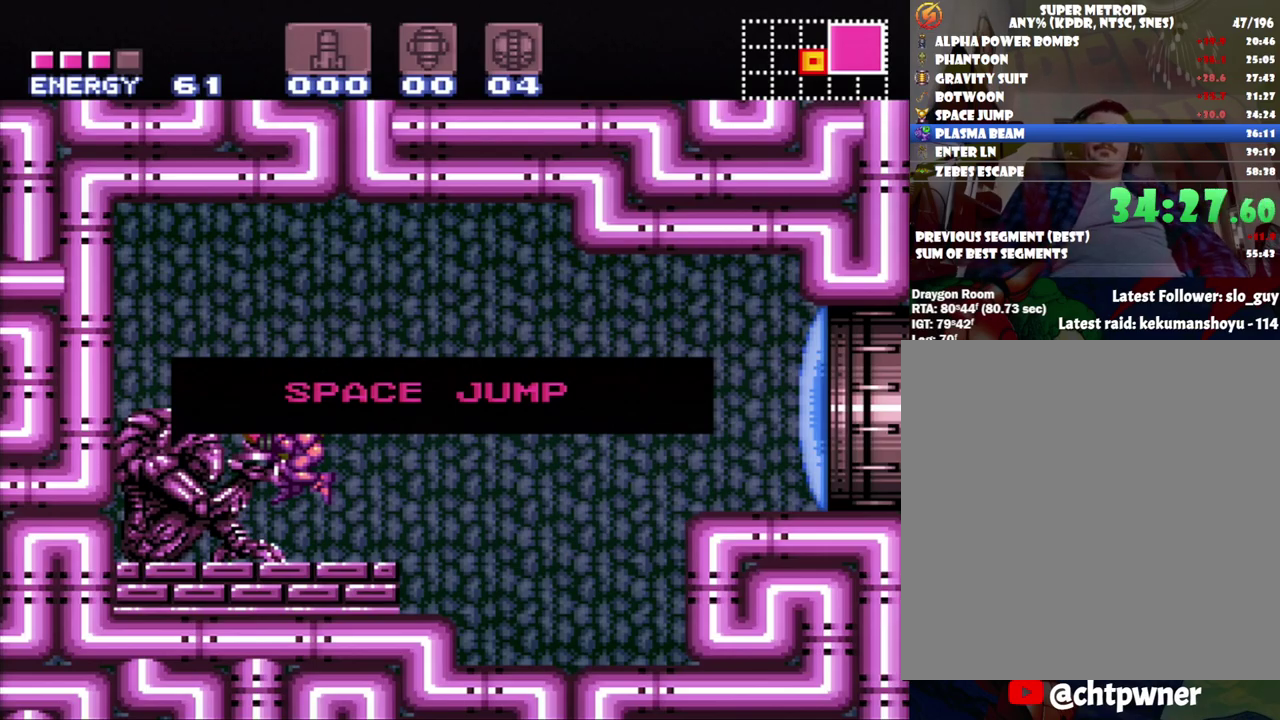
{"buttons": ["A", "DPAD_LEFT"], "events": []}
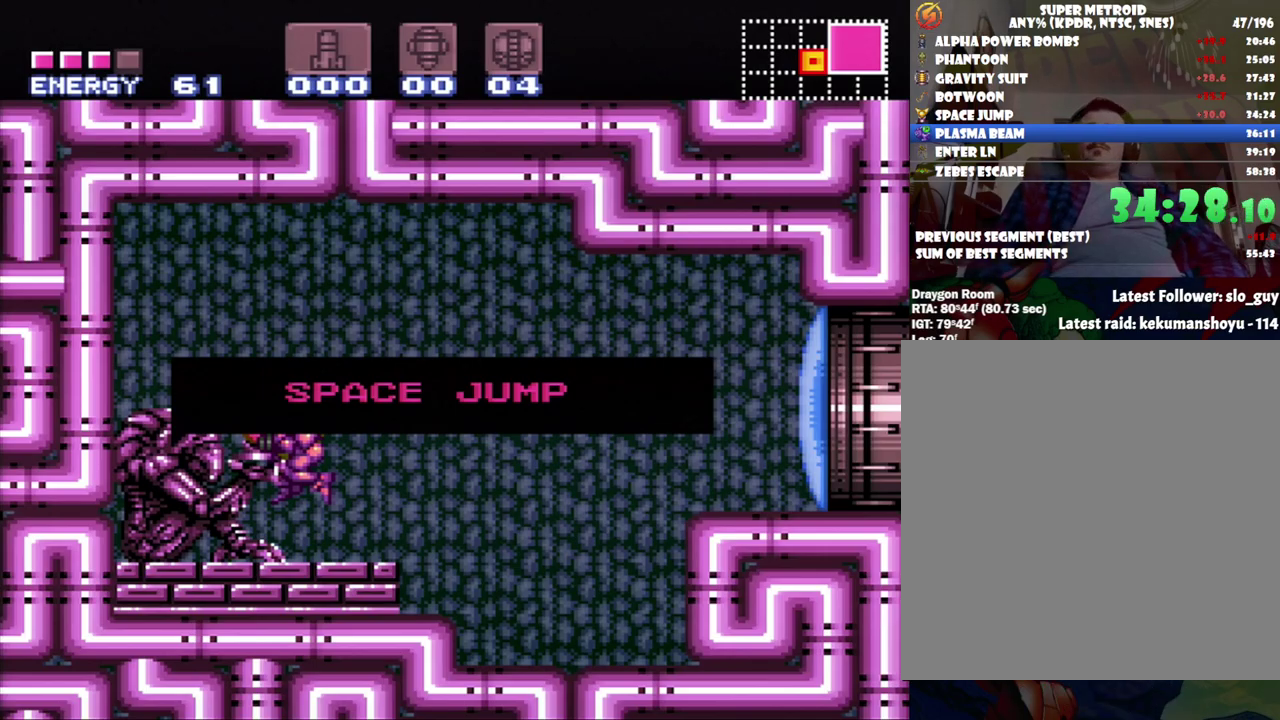
{"buttons": ["A", "DPAD_LEFT"], "events": []}
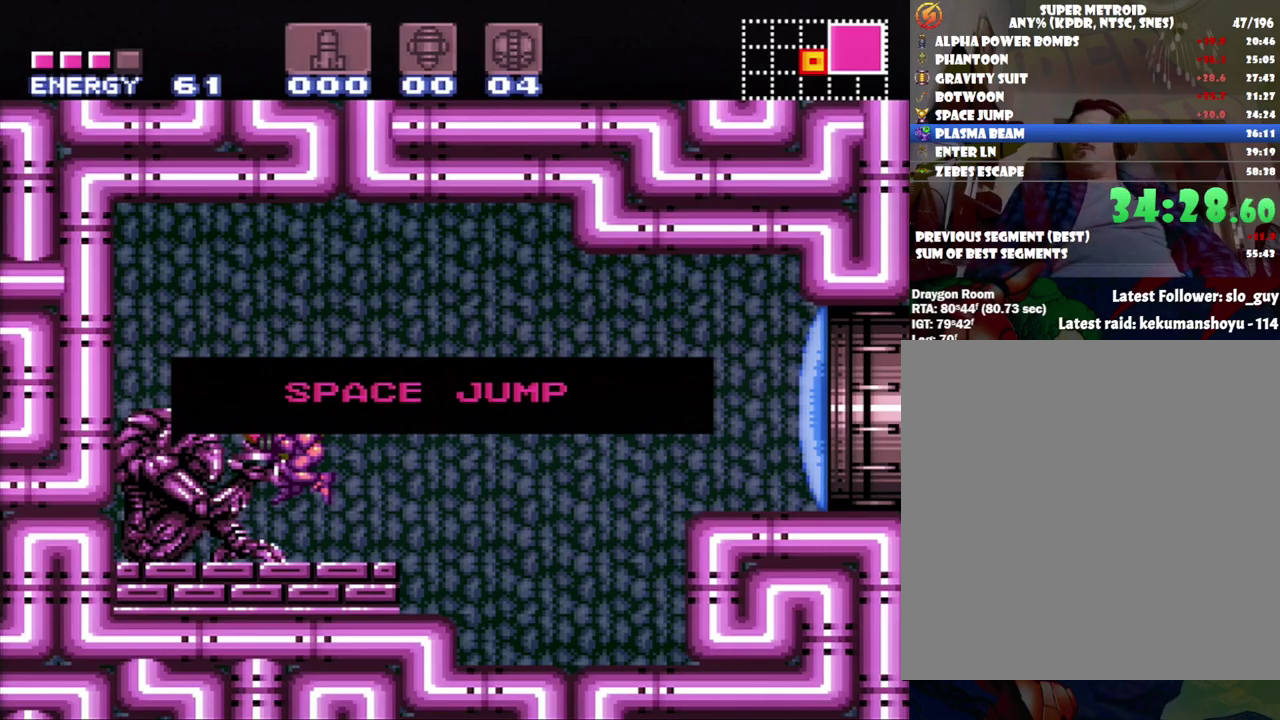
{"buttons": ["A", "DPAD_LEFT"], "events": []}
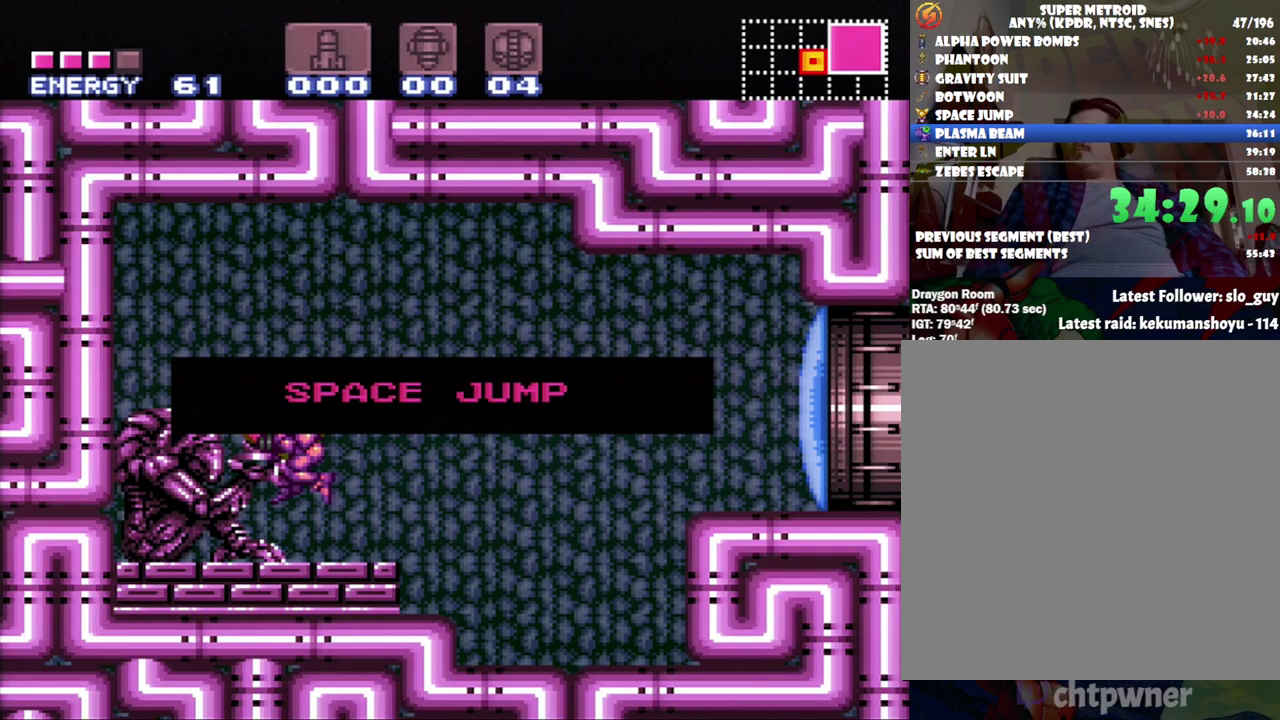
{"buttons": ["A", "DPAD_LEFT"], "events": []}
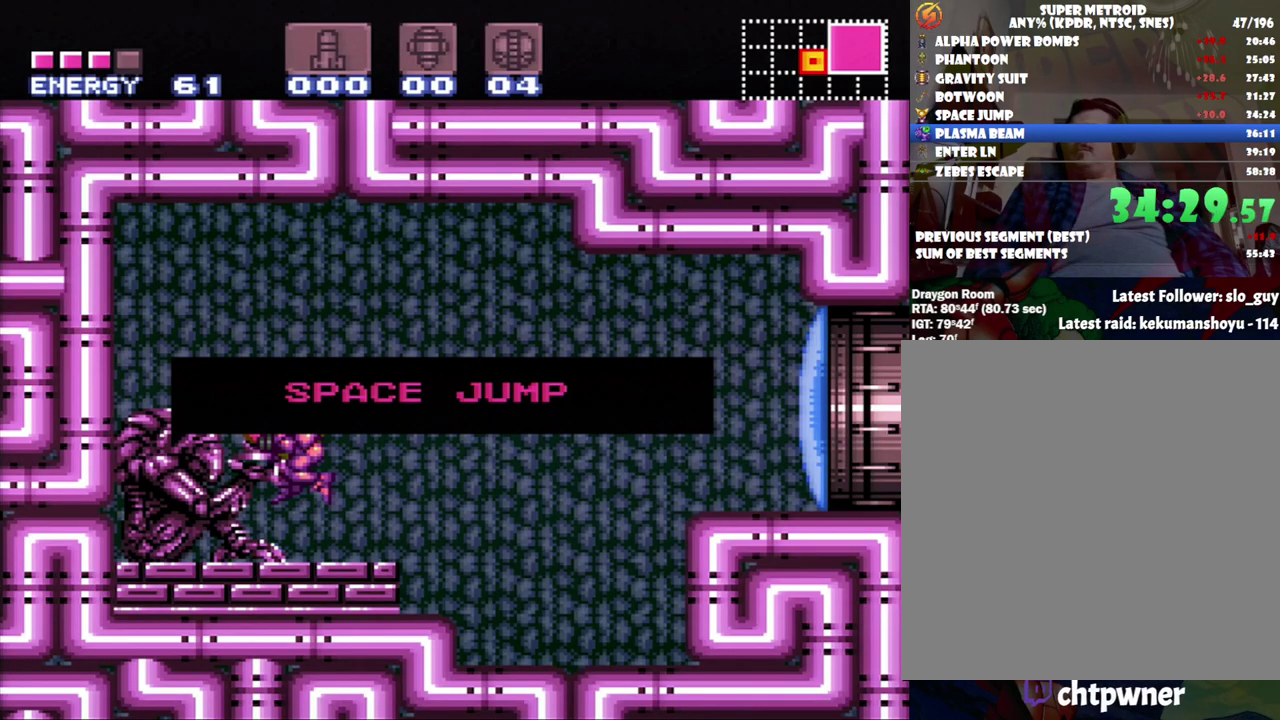
{"buttons": ["A", "DPAD_LEFT"], "events": []}
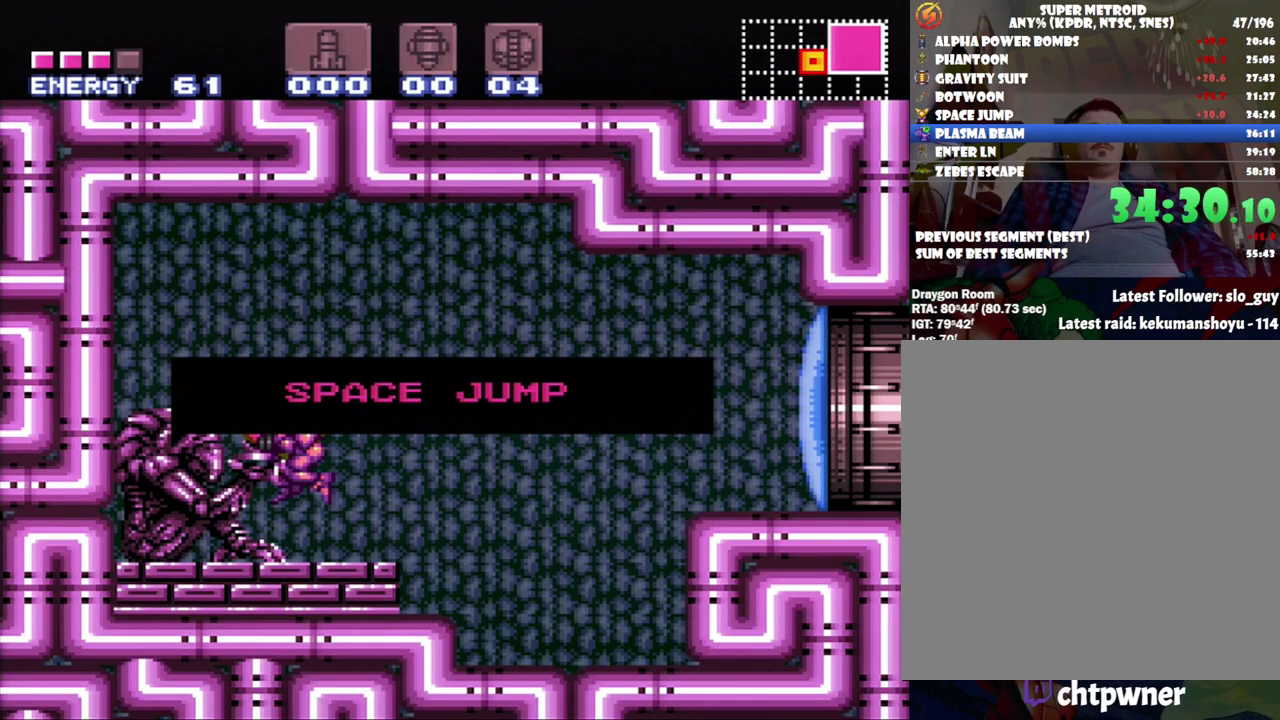
{"buttons": [], "events": [[300, "A", "up"], [300, "DPAD_LEFT", "up"]]}
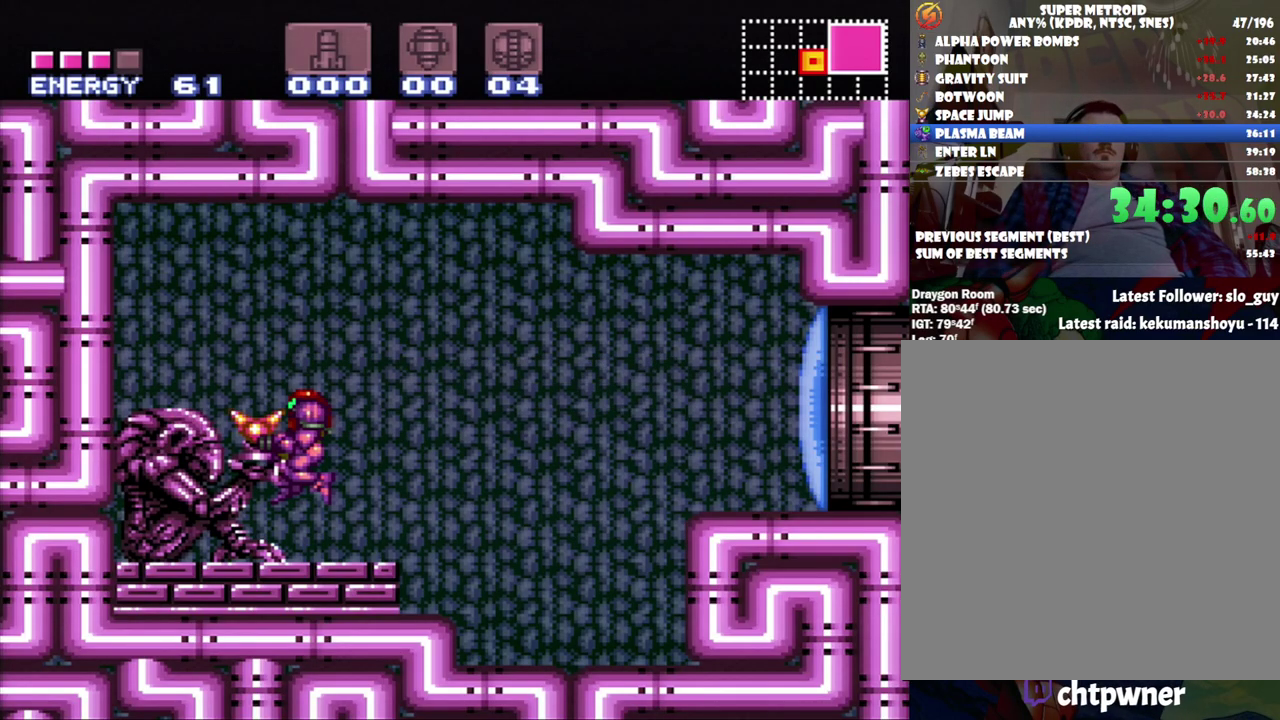
{"buttons": ["A", "B", "DPAD_RIGHT"], "events": [[117, "A", "down"], [117, "DPAD_RIGHT", "down"], [467, "B", "down"]]}
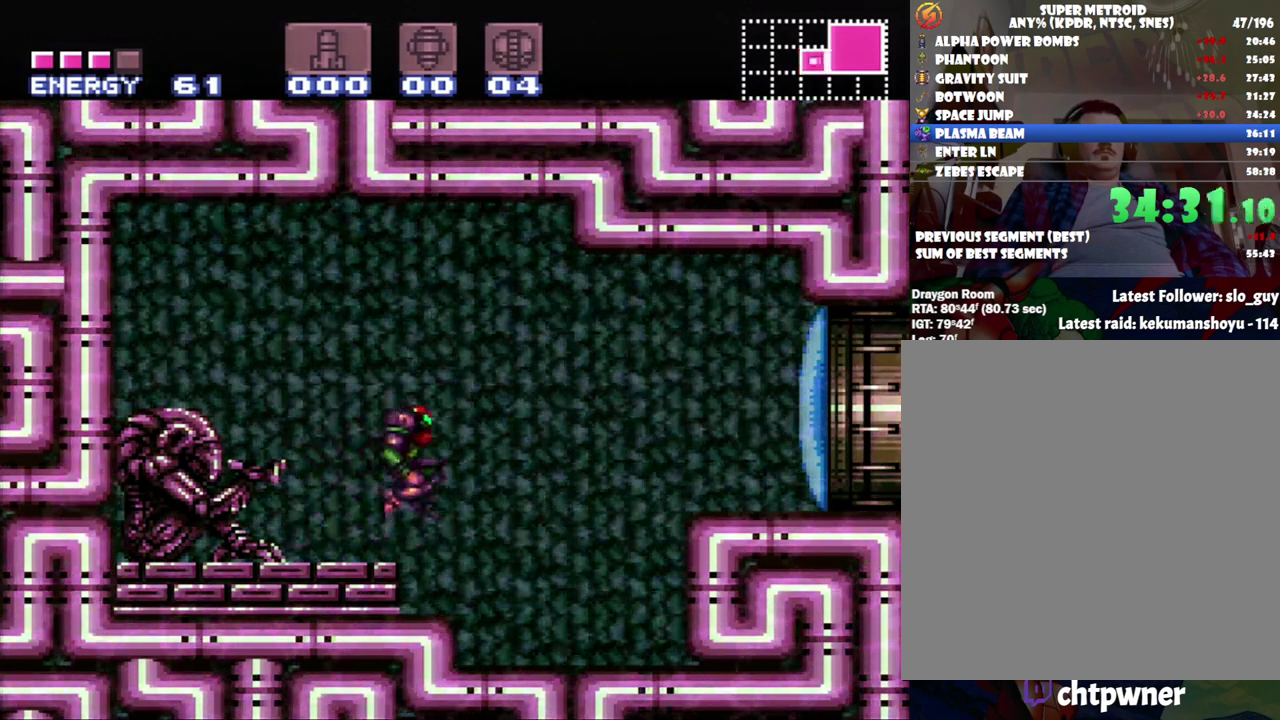
{"buttons": ["DPAD_RIGHT"], "events": [[183, "B", "up"], [250, "A", "up"]]}
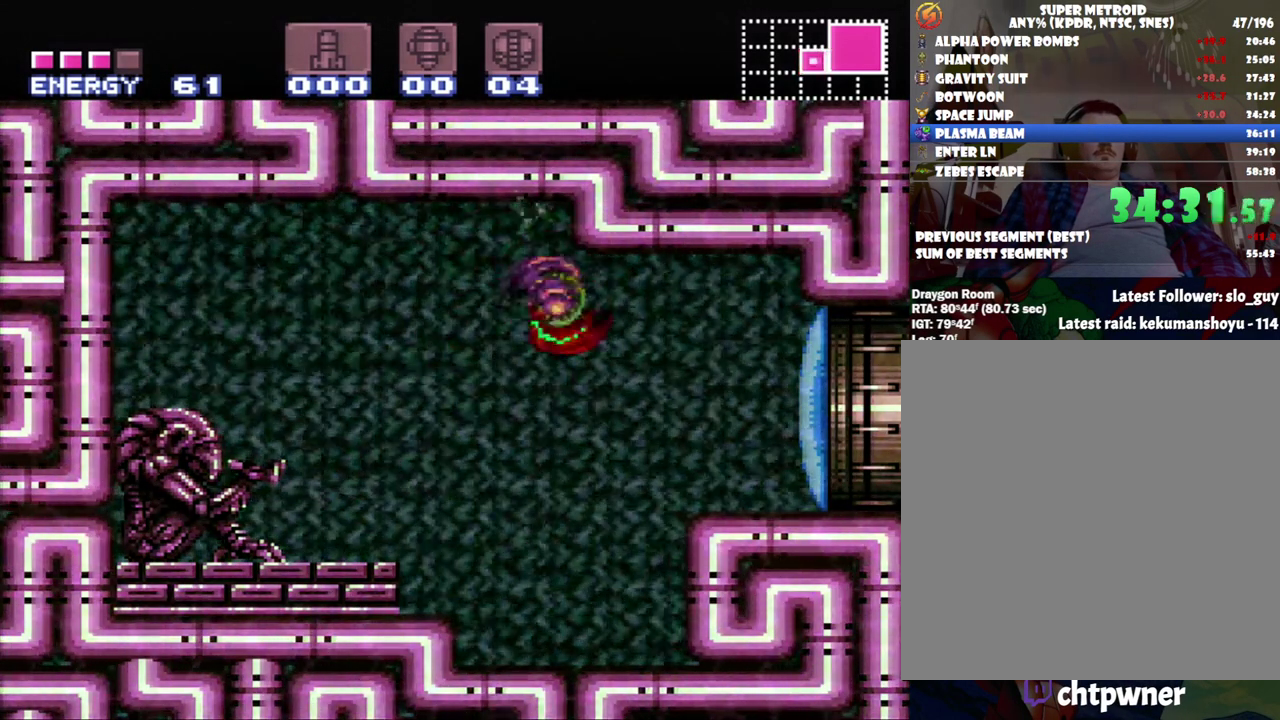
{"buttons": [], "events": [[150, "Y", "down"], [283, "Y", "up"], [417, "DPAD_RIGHT", "up"]]}
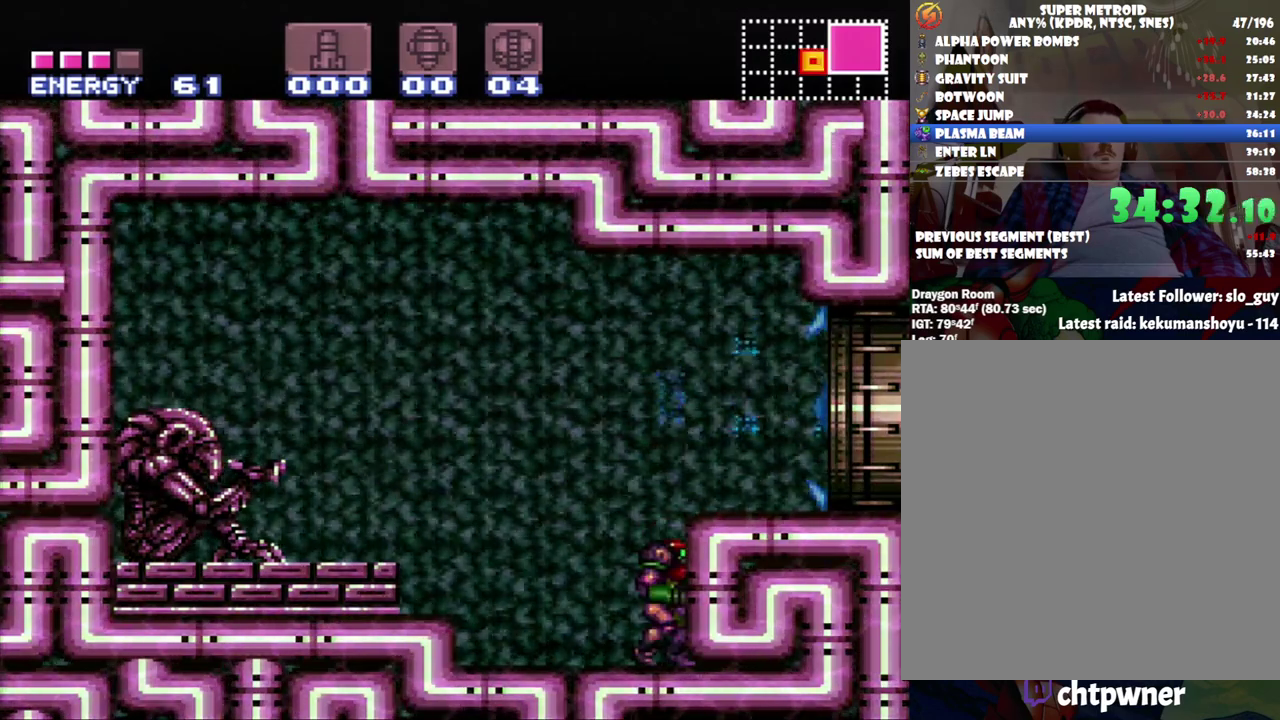
{"buttons": ["A", "DPAD_RIGHT"], "events": [[50, "B", "down"], [83, "DPAD_RIGHT", "down"], [267, "B", "up"], [333, "A", "down"]]}
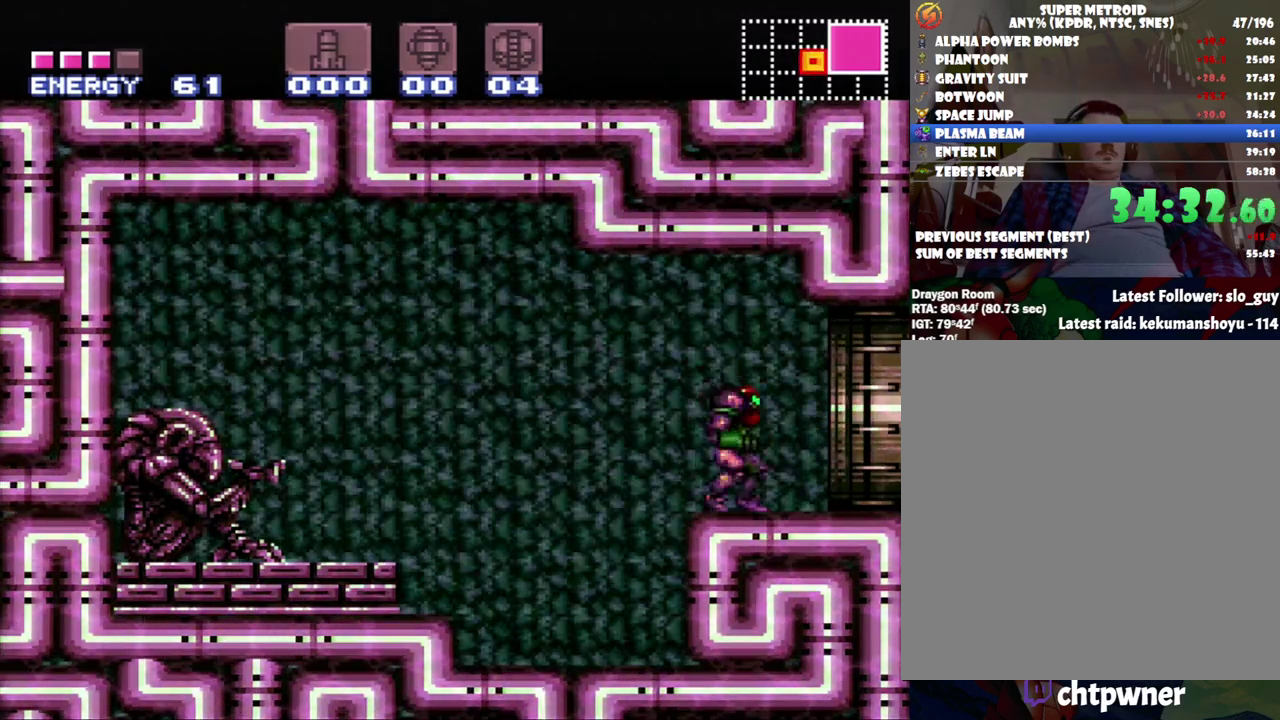
{"buttons": ["A"], "events": [[450, "DPAD_RIGHT", "up"]]}
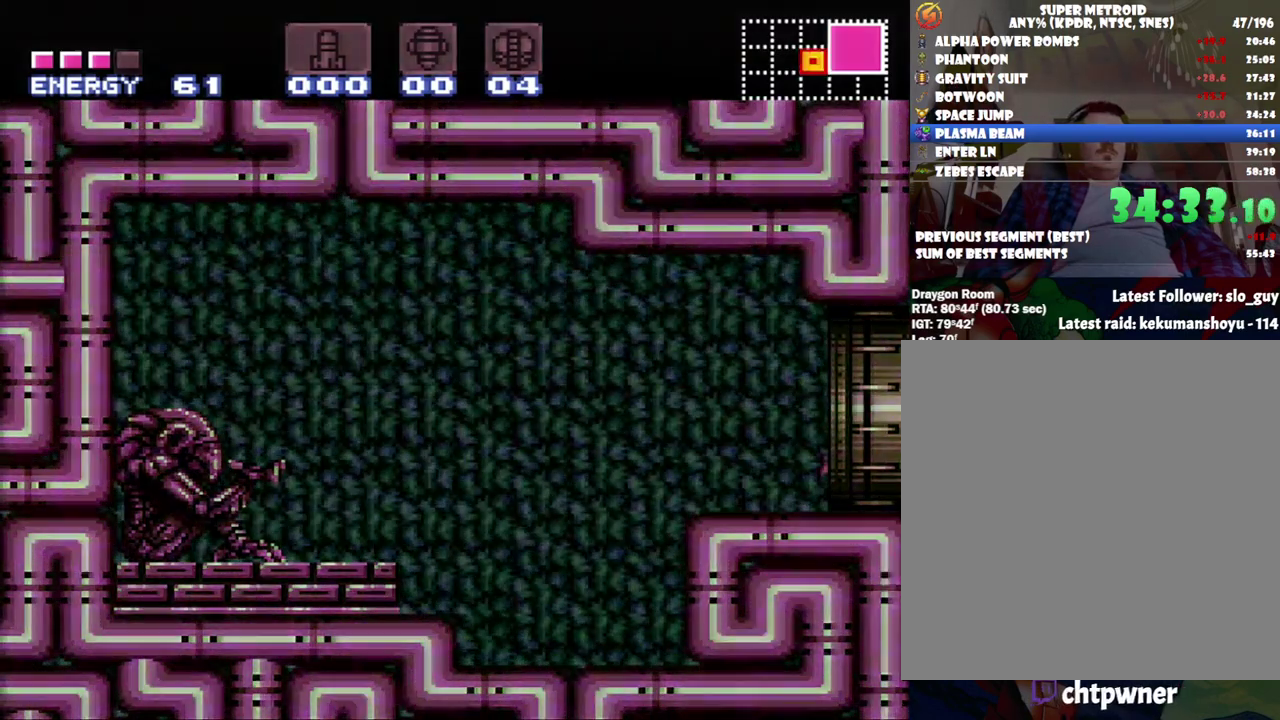
{"buttons": ["A", "DPAD_RIGHT"], "events": [[50, "DPAD_RIGHT", "down"]]}
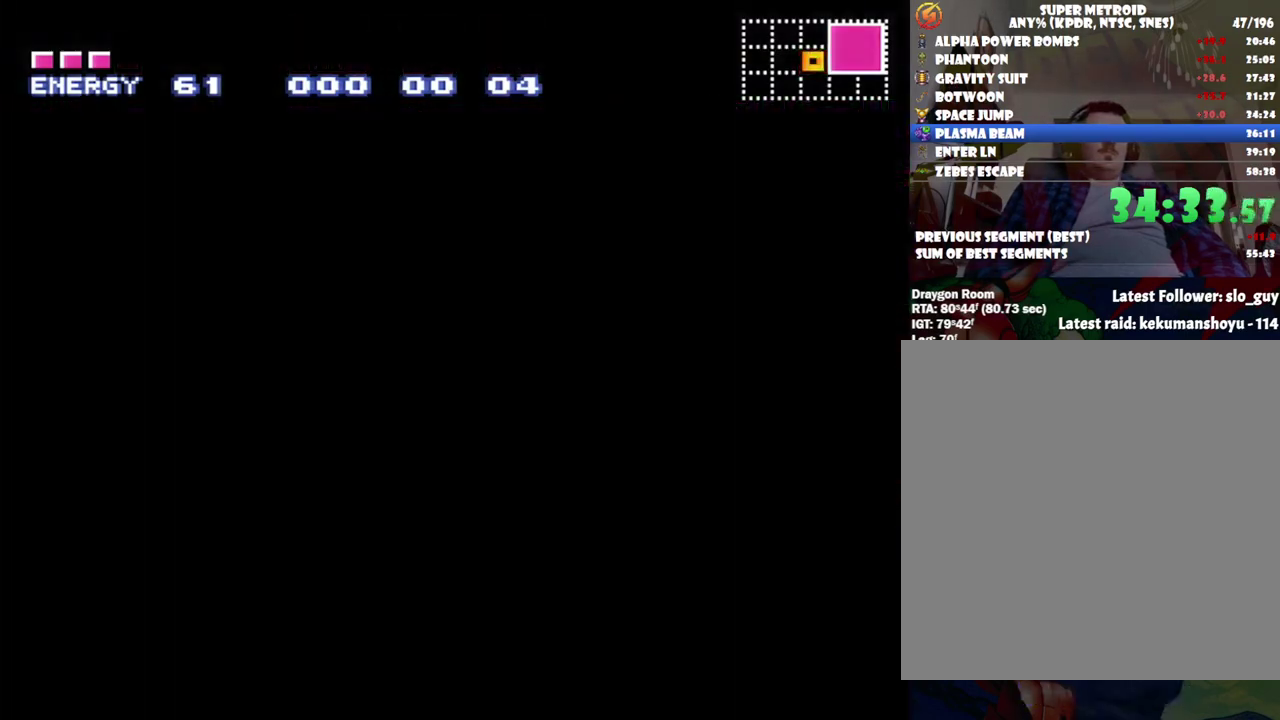
{"buttons": ["A", "DPAD_RIGHT"], "events": []}